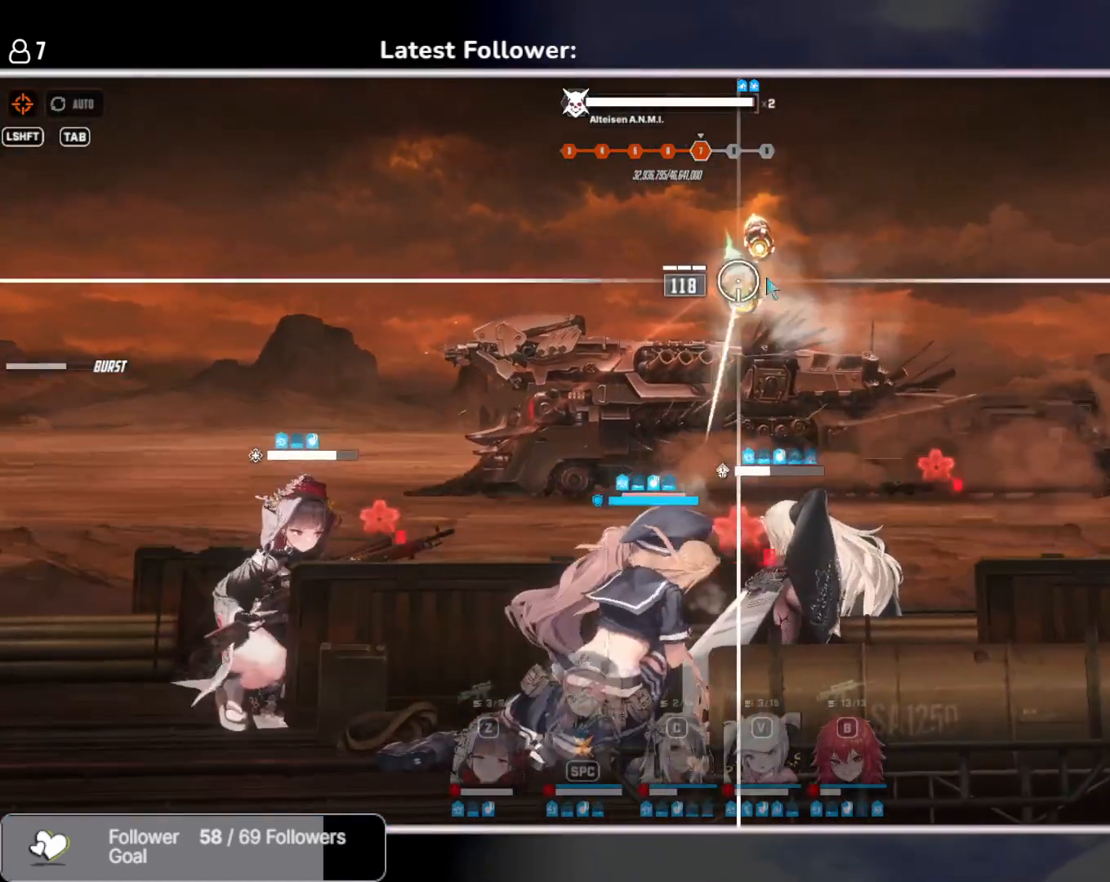
Gameplay with keyboard and mouse; each line is a JSON object with the keys held at the frame after it. "events" lists presses ("down") and releases ("up") of "1", "2", "a", "d", "e", "q", "r", "s", "space" and "w" between this image and that frame as [ms after this image, input, new state], when the widget could be followed in between. No other keys are recorded. Mouse buttons are not recorded. Not read: mouse_move.
{"keys": [], "events": [[333, "space", "down"], [433, "space", "up"]]}
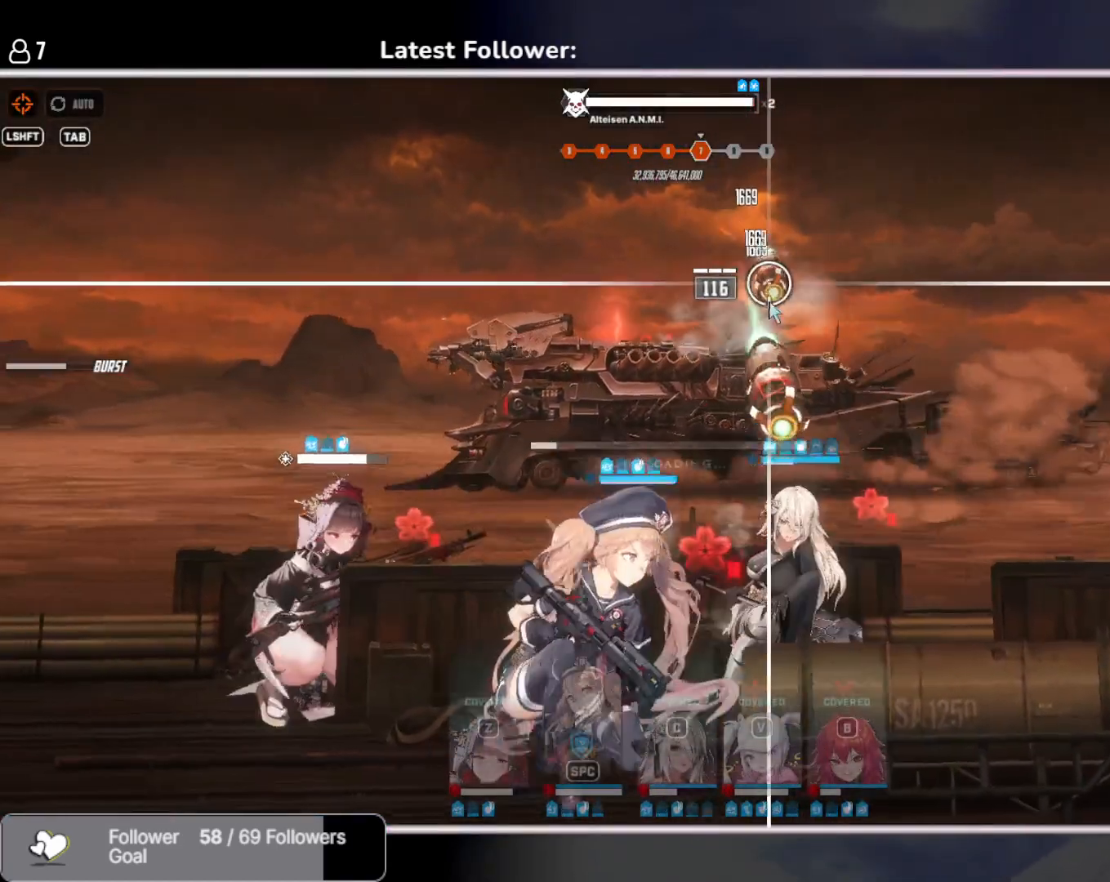
{"keys": [], "events": []}
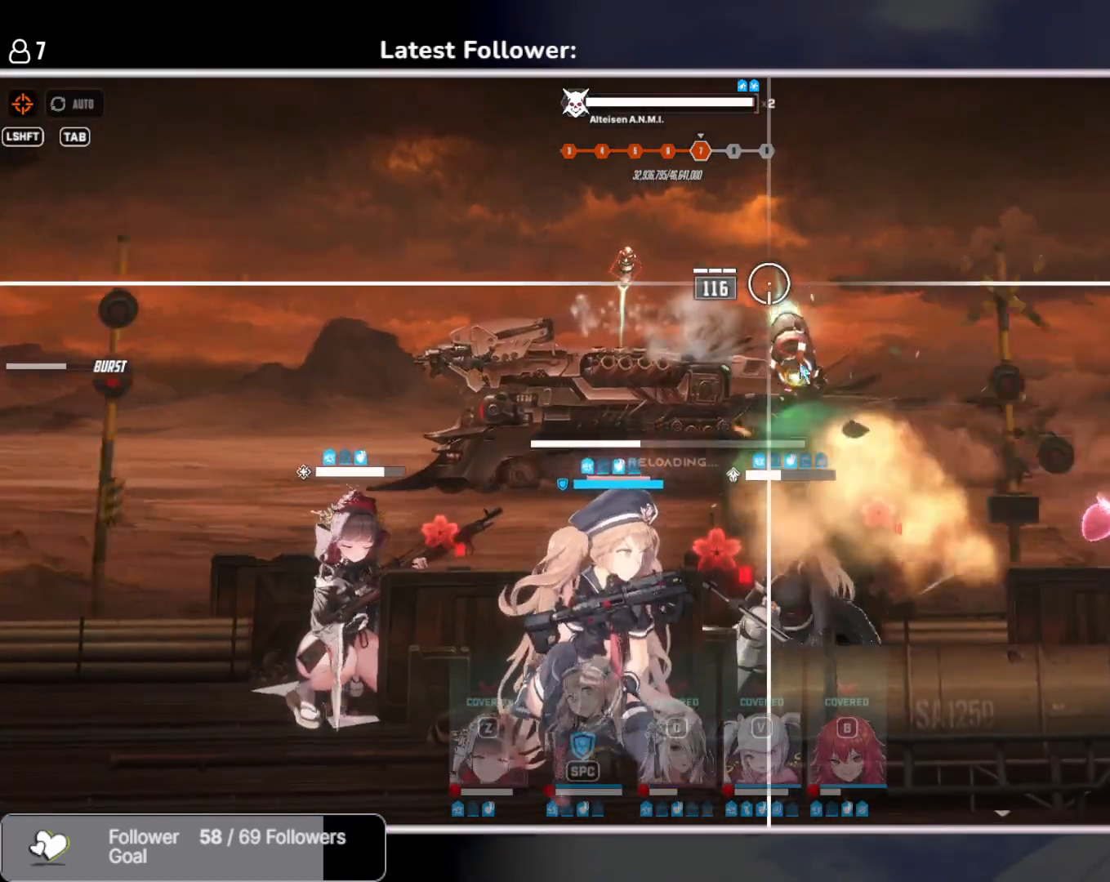
{"keys": [], "events": []}
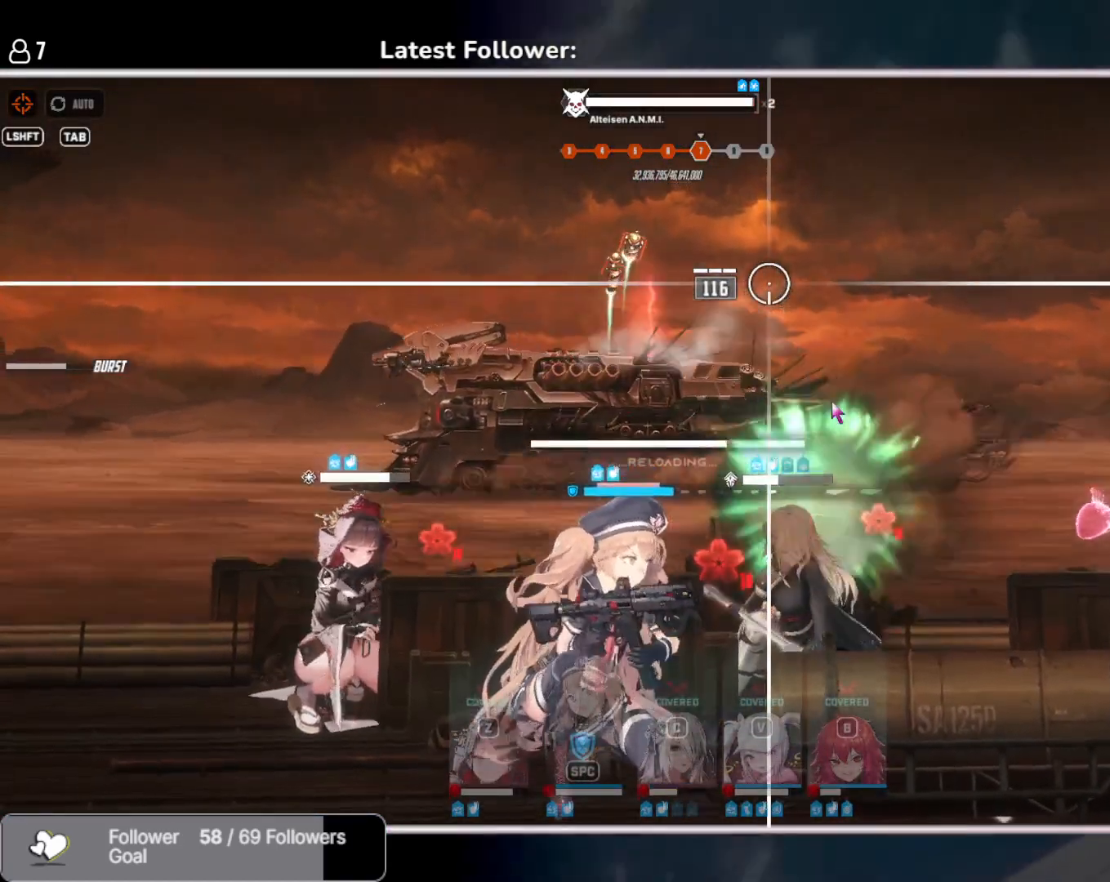
{"keys": [], "events": [[33, "space", "down"], [133, "space", "up"]]}
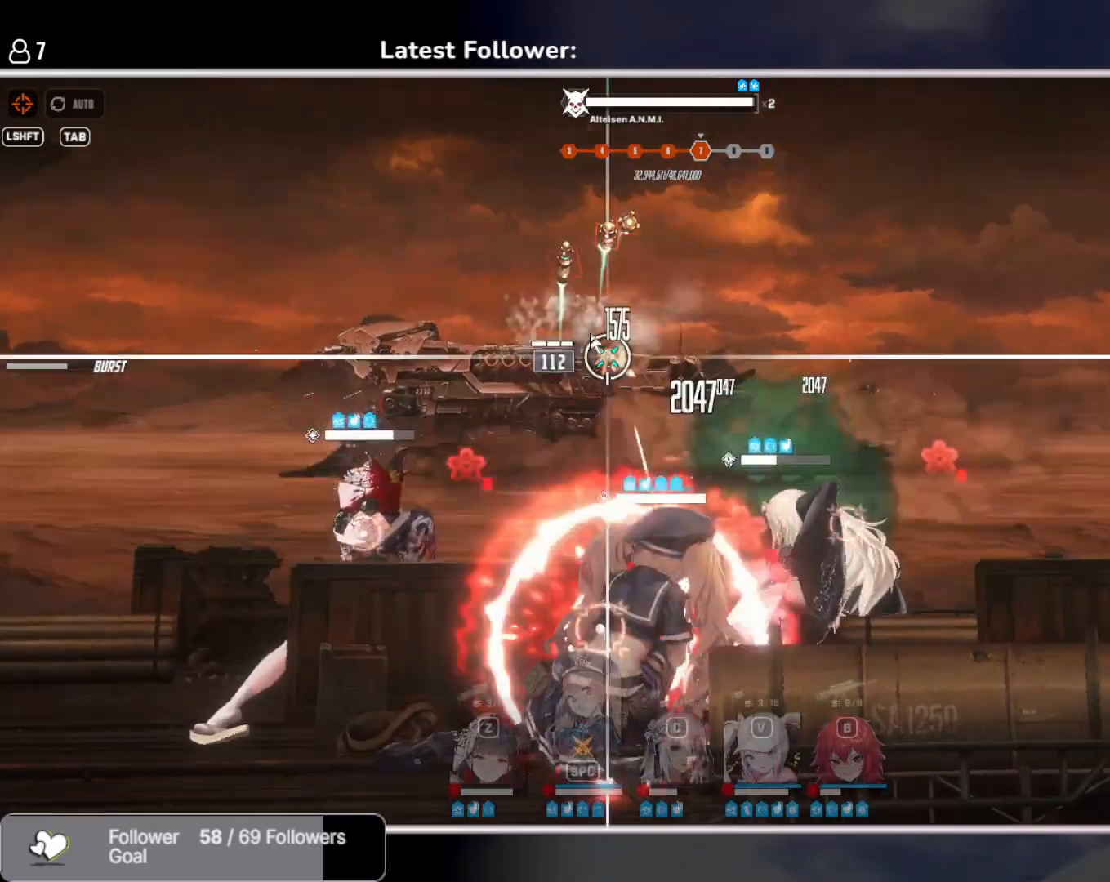
{"keys": [], "events": []}
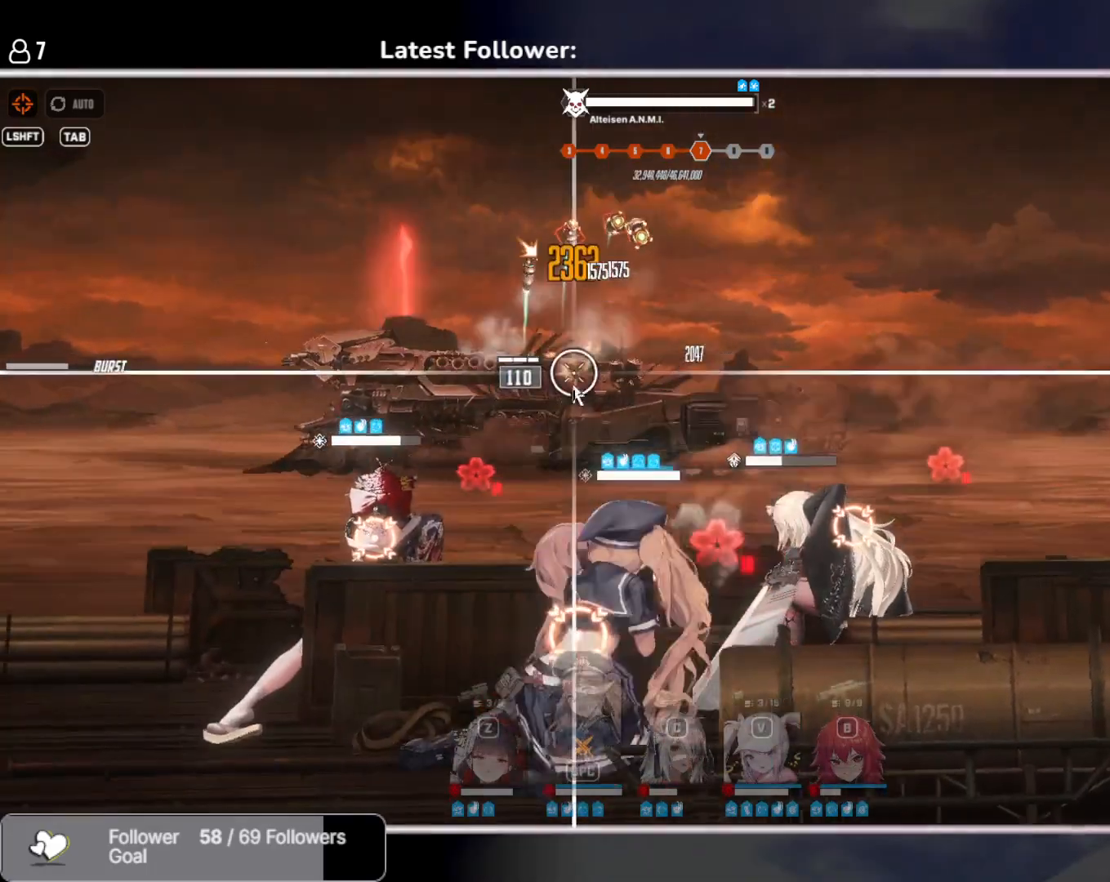
{"keys": [], "events": []}
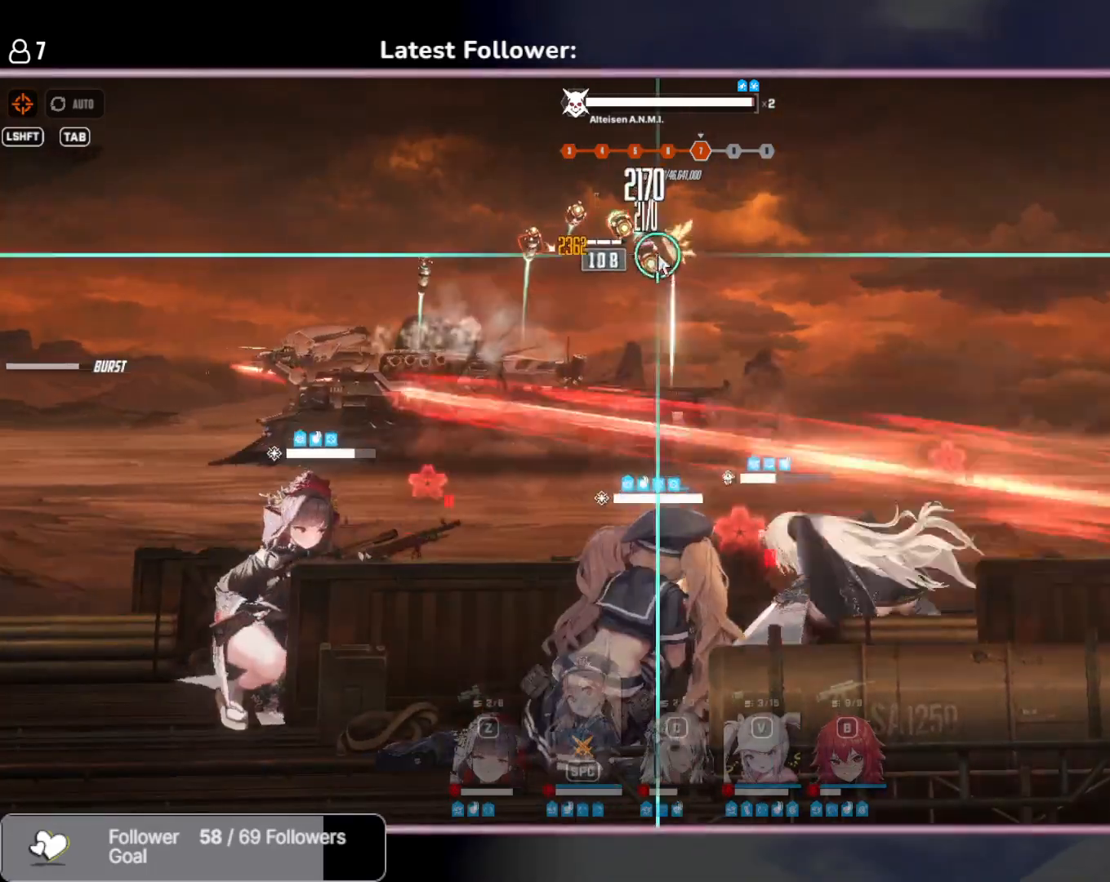
{"keys": [], "events": []}
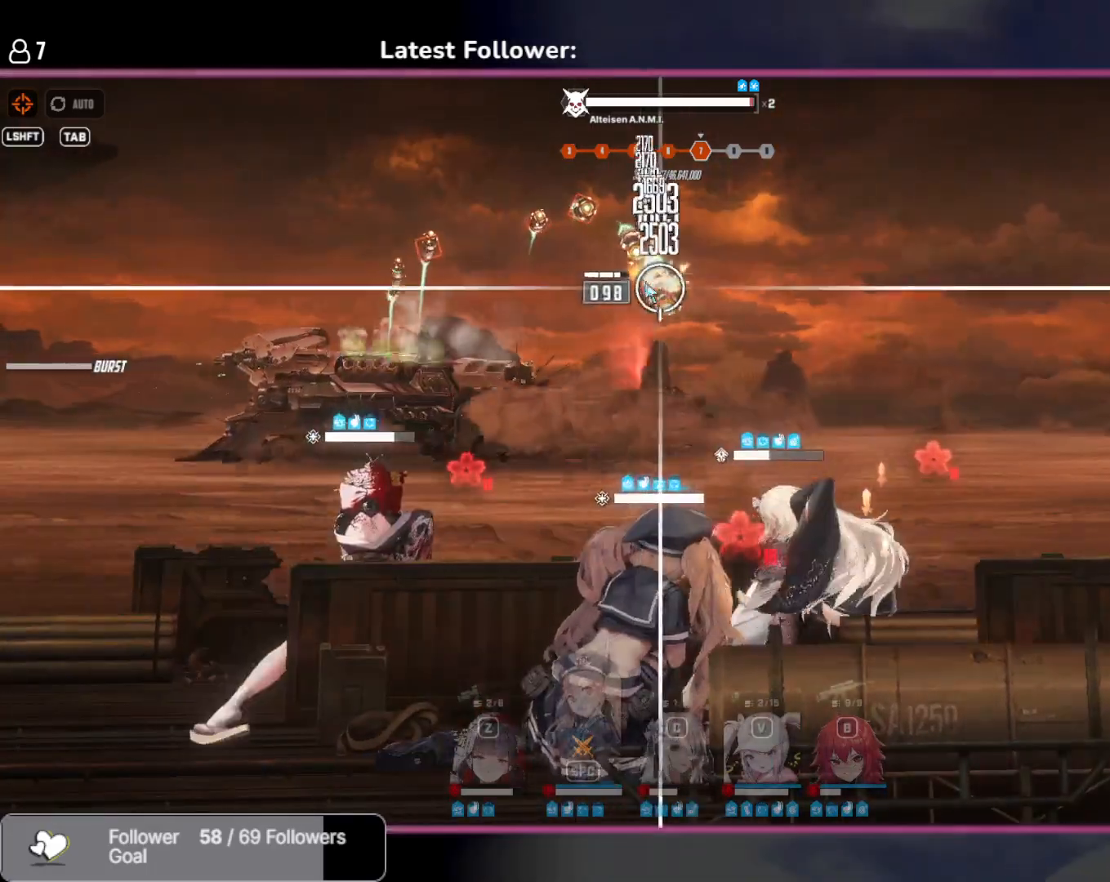
{"keys": [], "events": []}
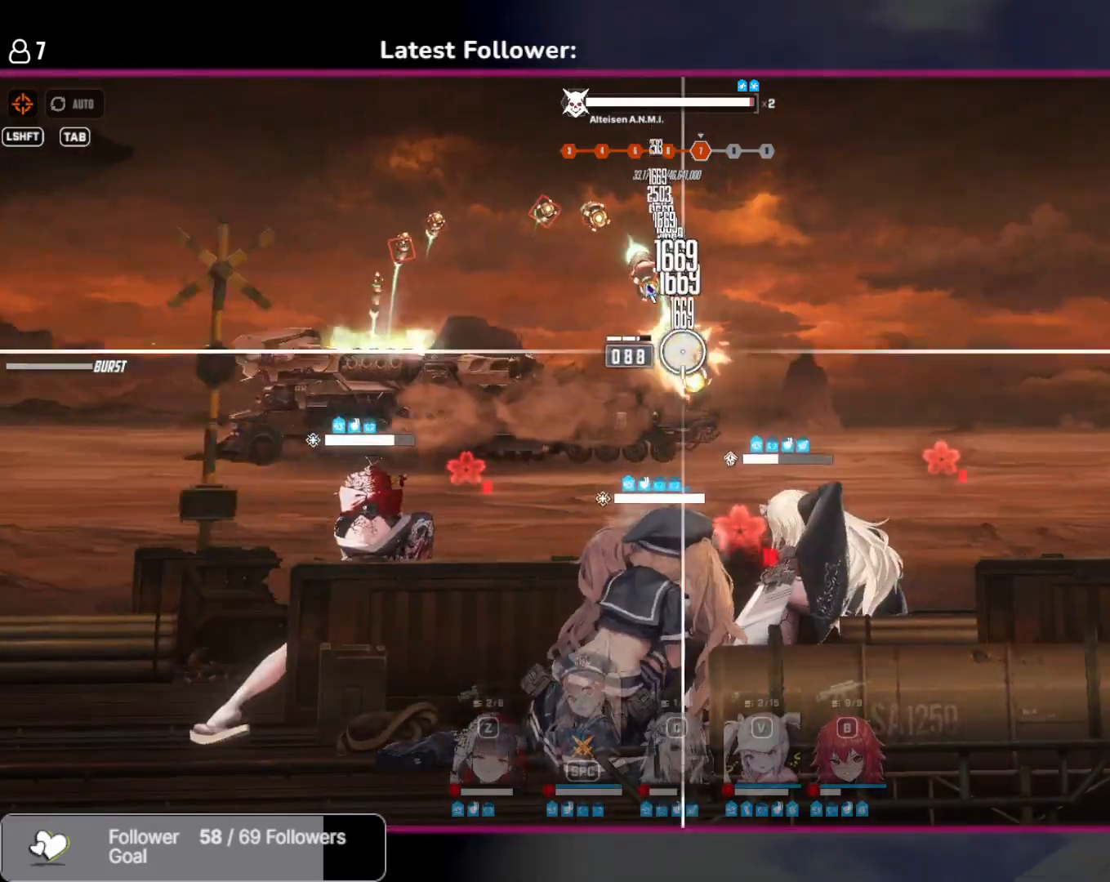
{"keys": [], "events": [[83, "space", "down"], [183, "space", "up"]]}